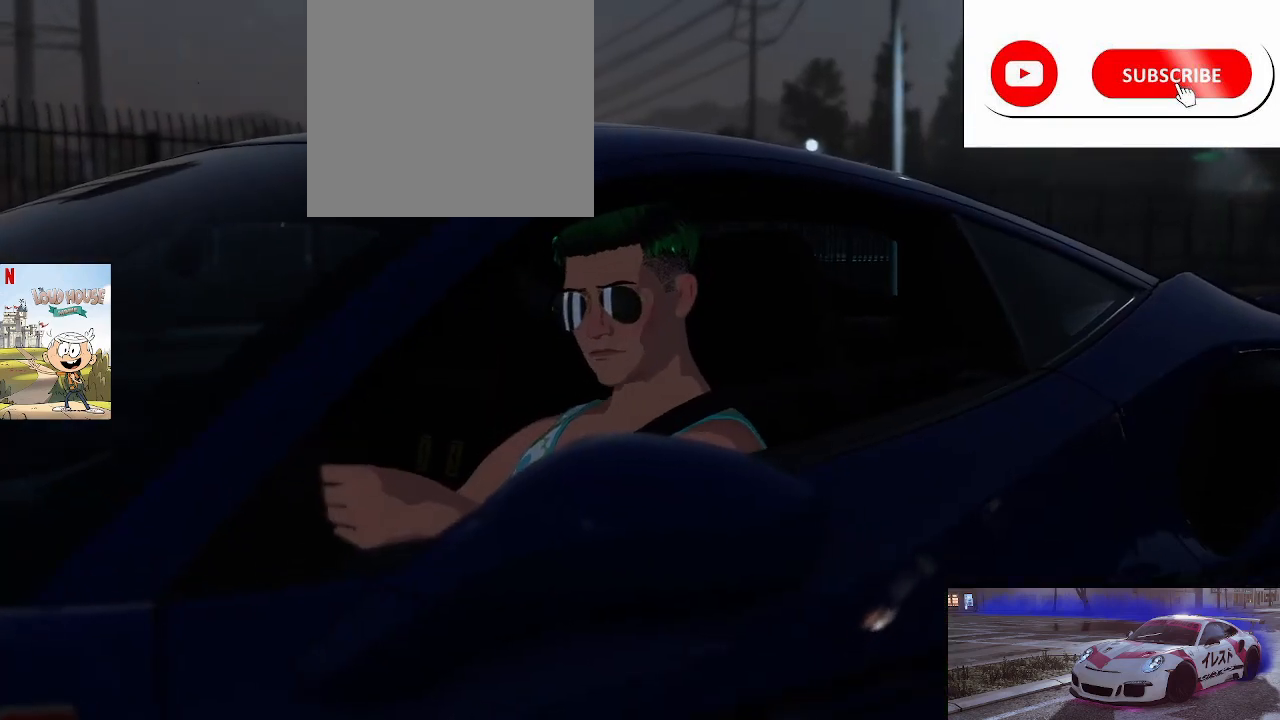
Gameplay with a controller (Xbox layout); each line is a JSON object with the inputs held at the frame after it. "events" lists button and stick changes between this image and that frame as [ms after this image, input, new state], when the widget could be followed in between.
{"buttons": ["R2"], "left_stick": "center", "right_stick": "center", "events": []}
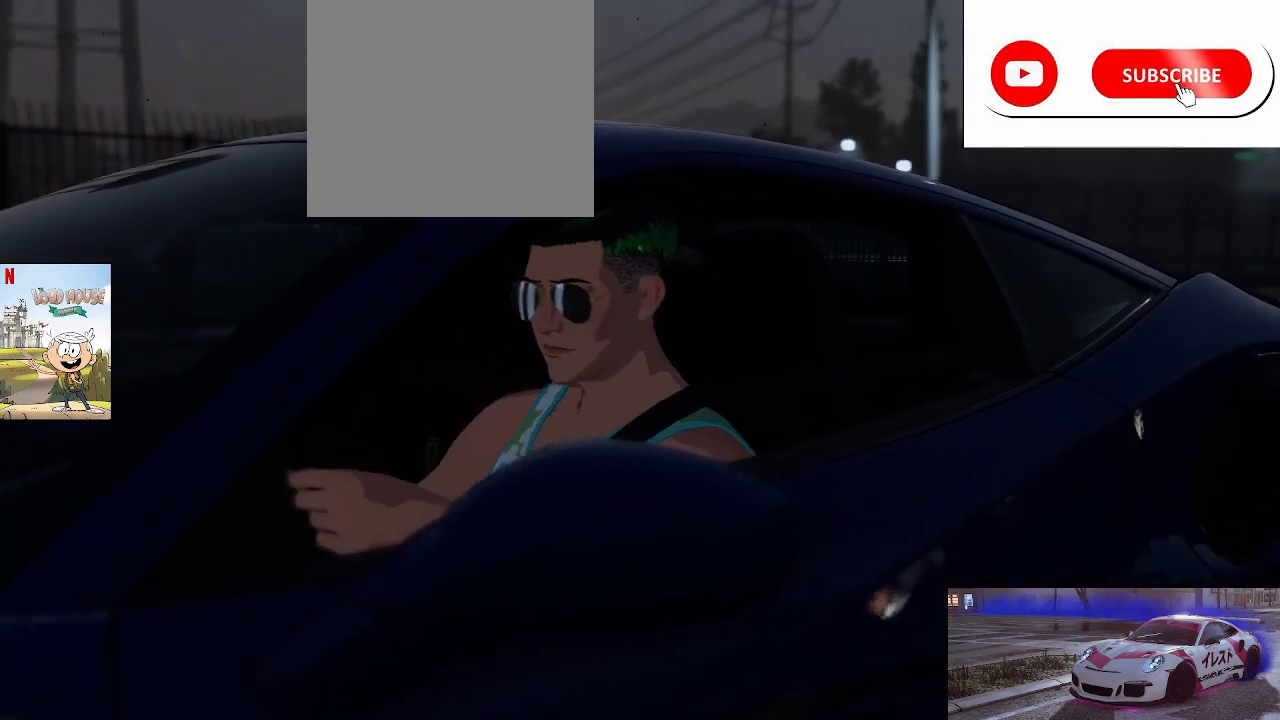
{"buttons": ["R2"], "left_stick": "center", "right_stick": "center", "events": []}
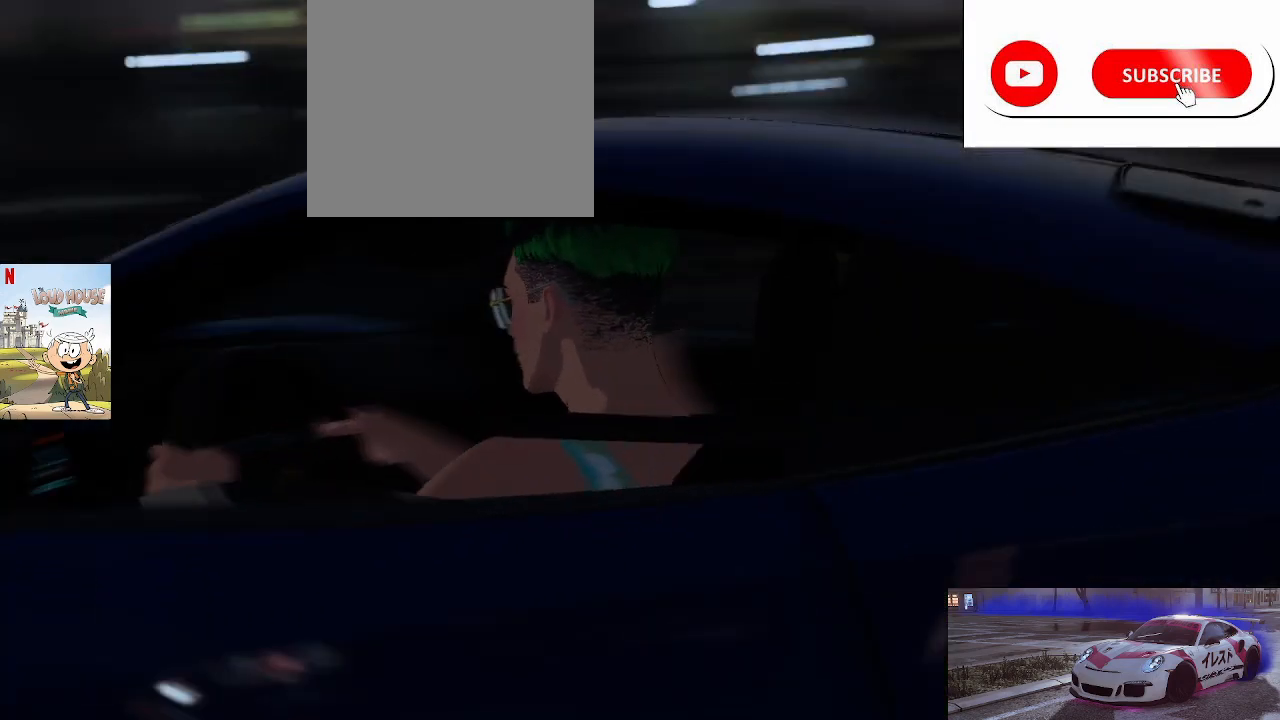
{"buttons": ["R2"], "left_stick": "center", "right_stick": "center", "events": []}
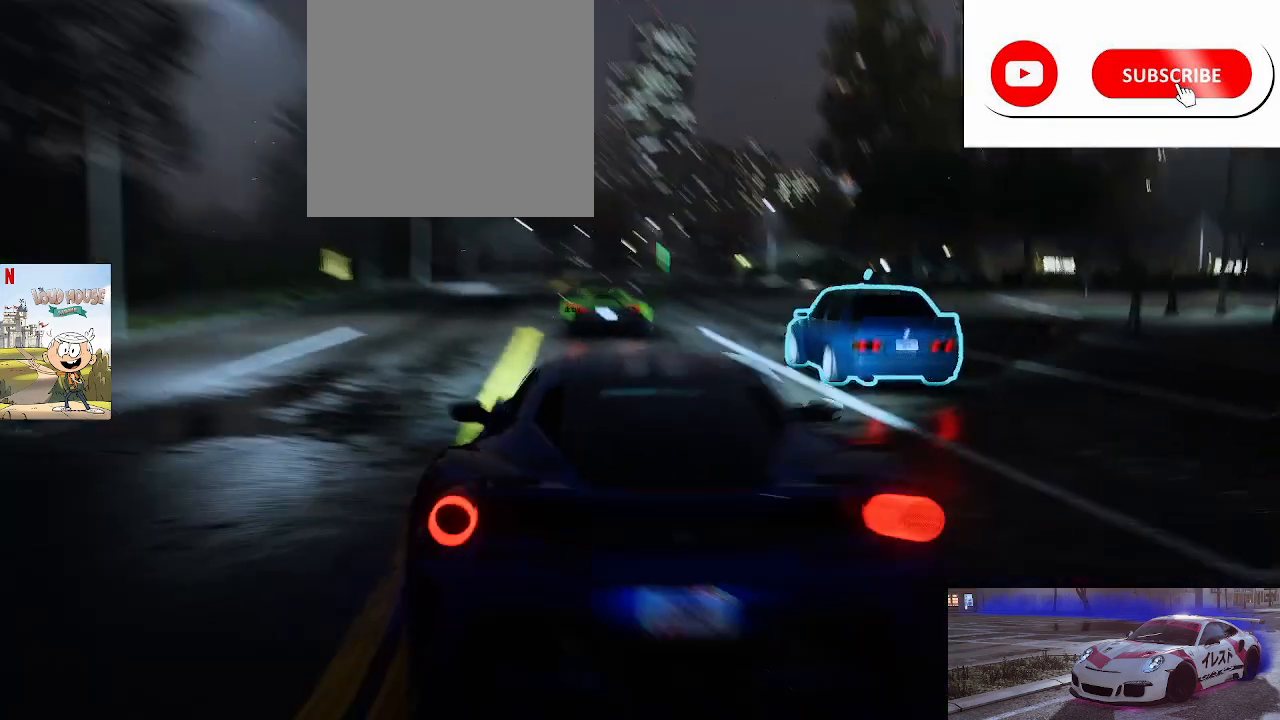
{"buttons": ["R2"], "left_stick": "center", "right_stick": "center", "events": []}
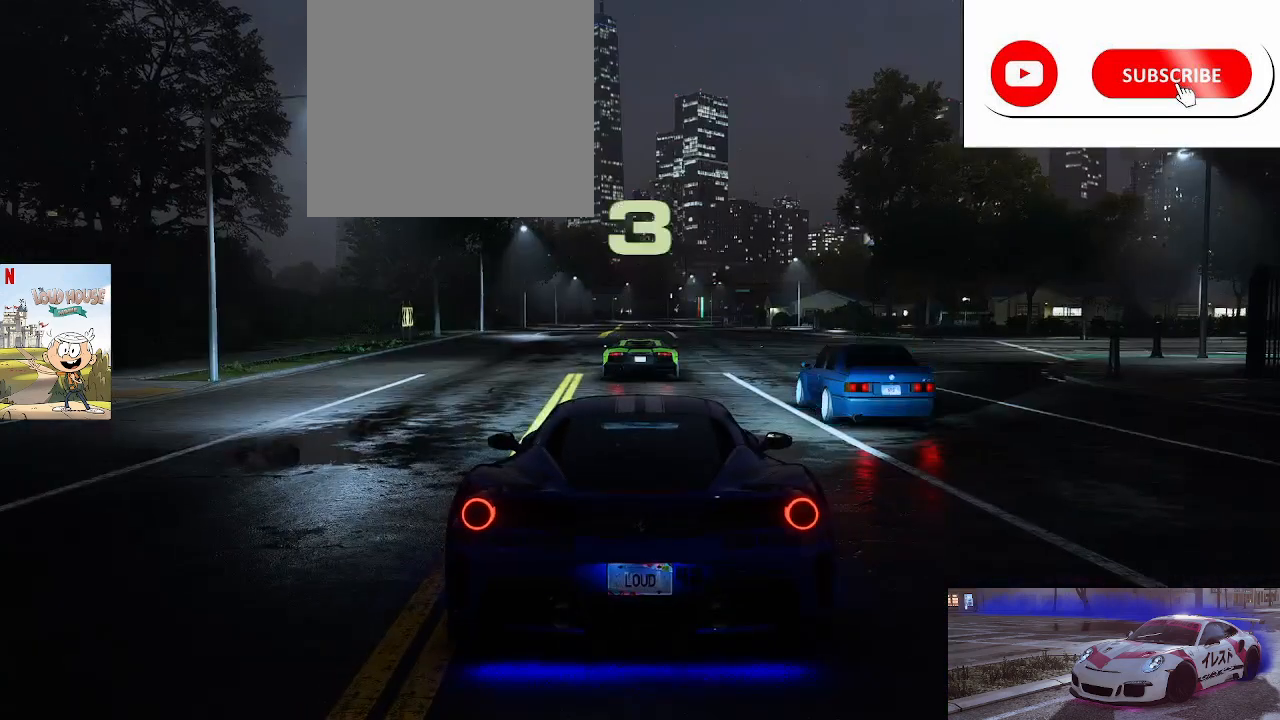
{"buttons": ["R2"], "left_stick": "center", "right_stick": "center", "events": []}
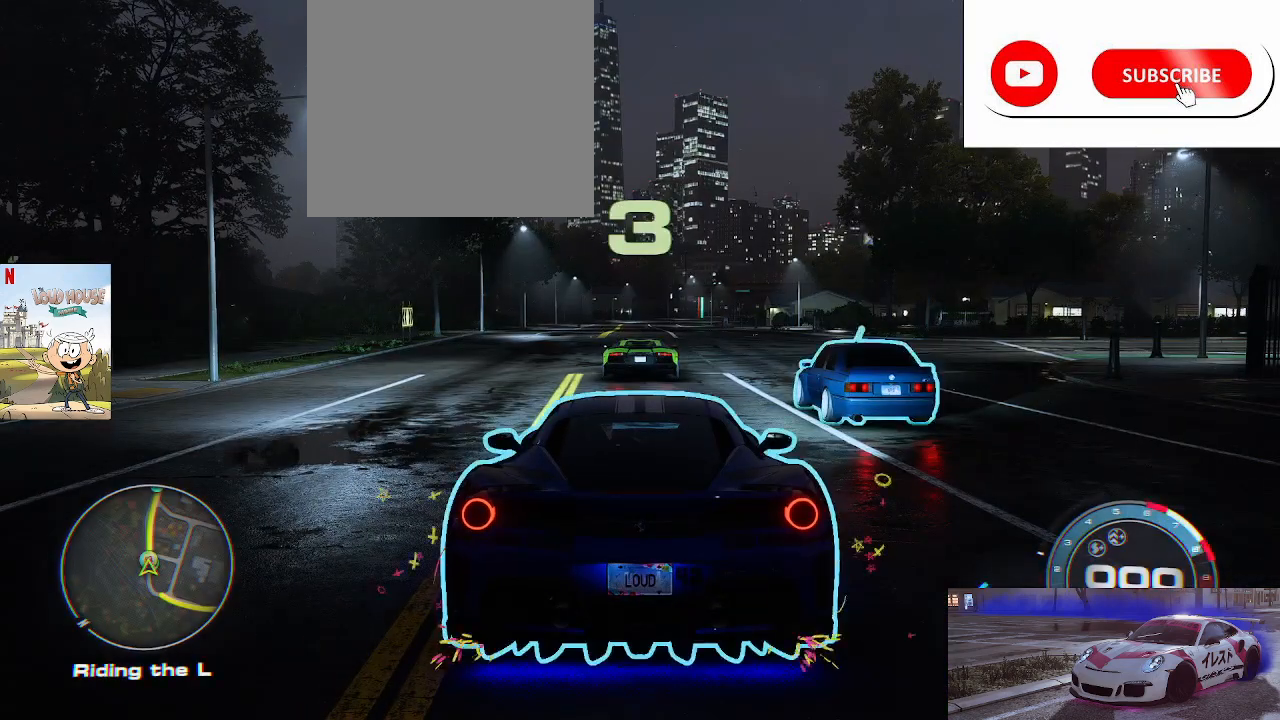
{"buttons": ["R2"], "left_stick": "center", "right_stick": "center", "events": []}
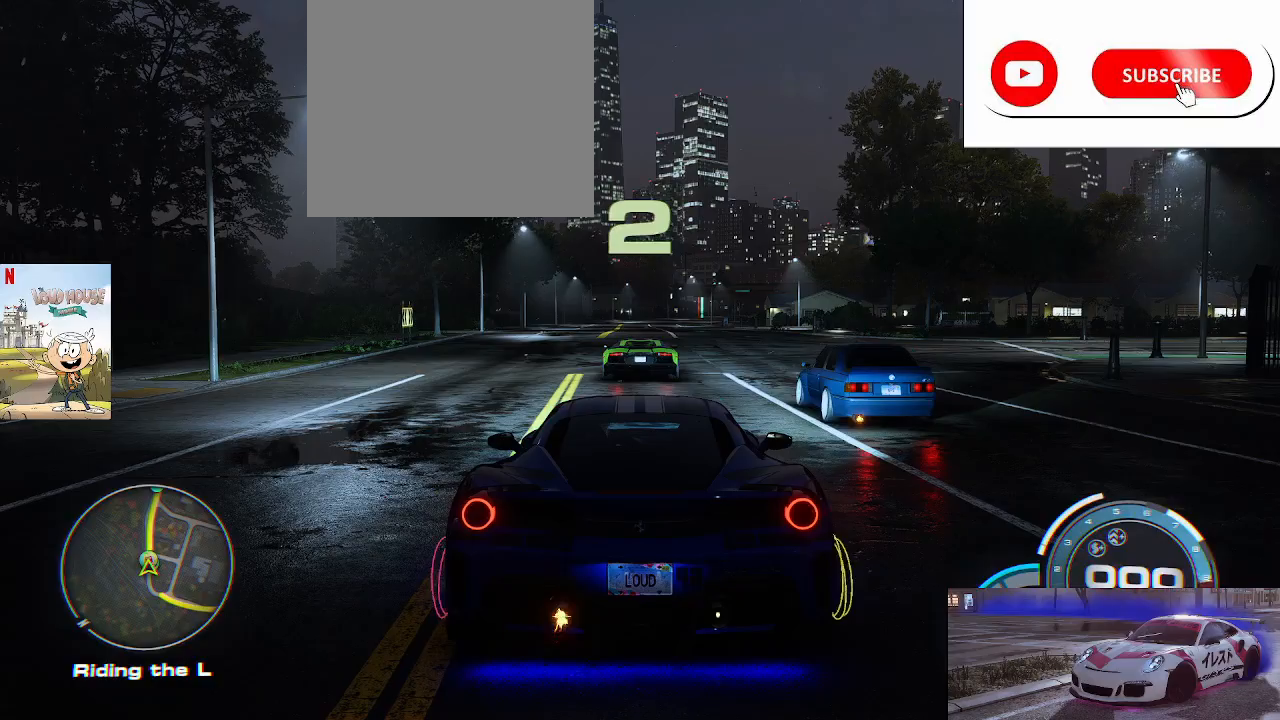
{"buttons": [], "left_stick": "center", "right_stick": "center", "events": [[233, "R2", "up"]]}
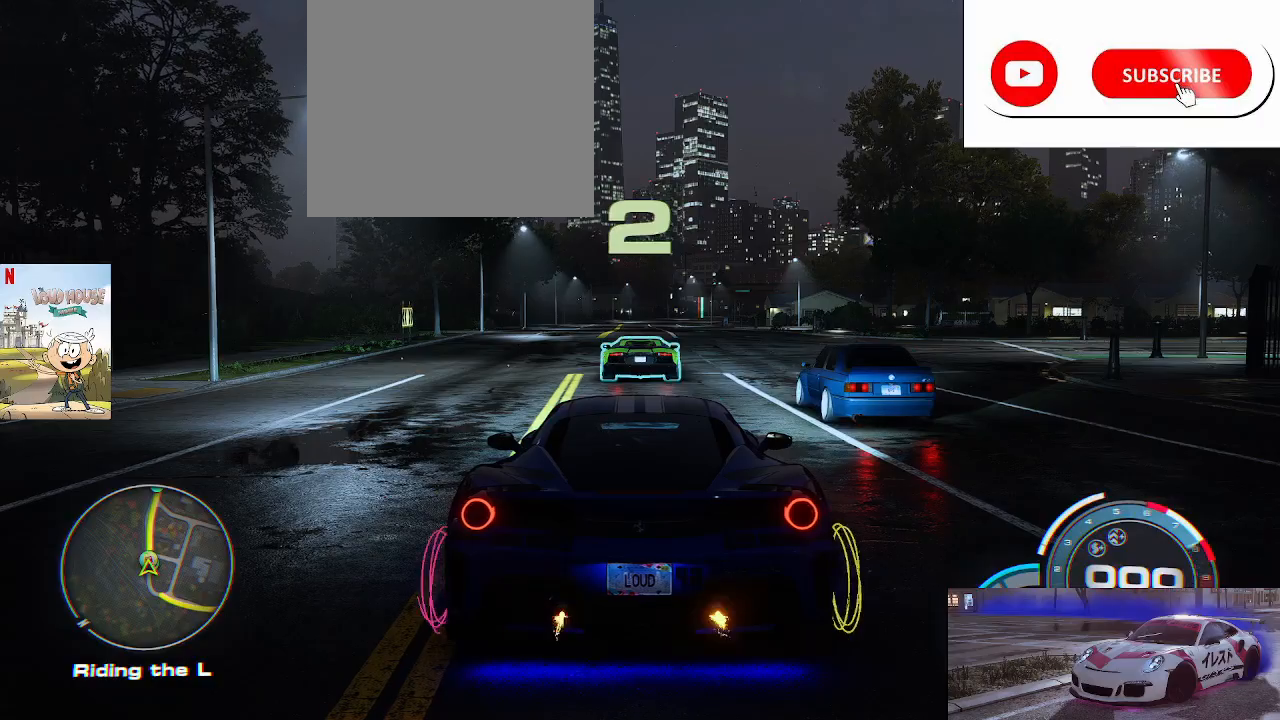
{"buttons": ["R2"], "left_stick": "center", "right_stick": "center", "events": [[400, "R2", "down"]]}
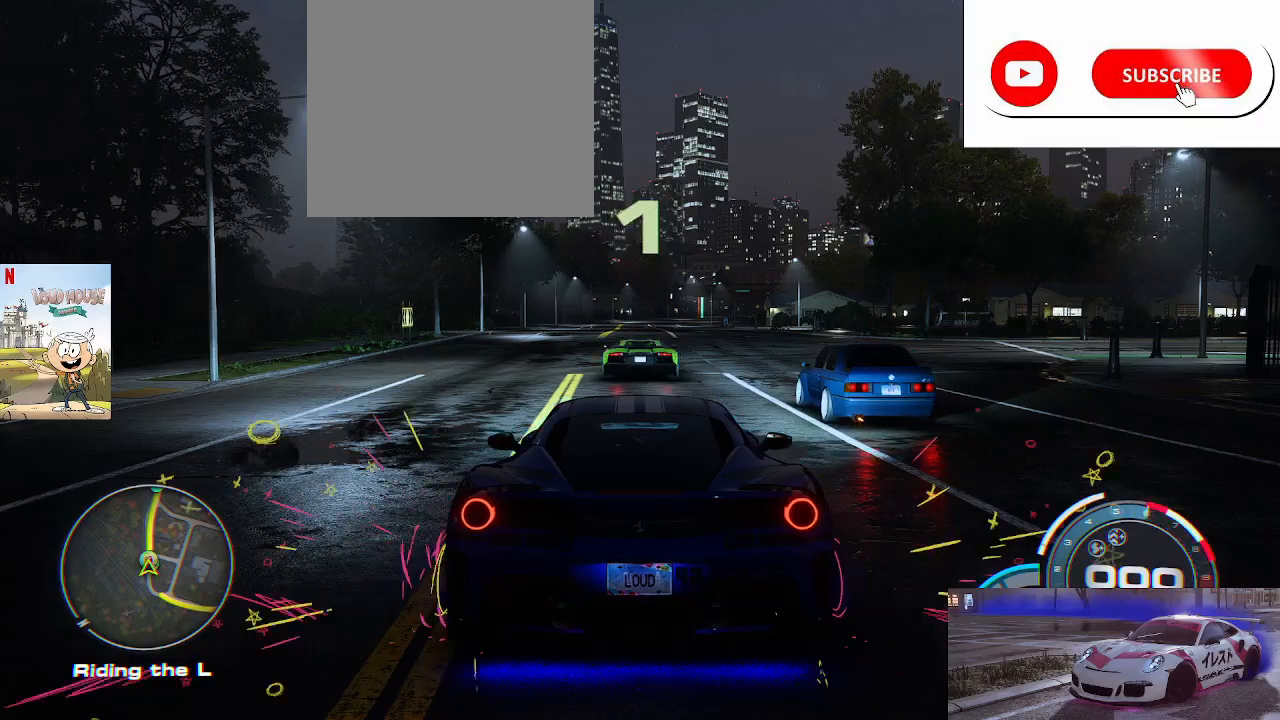
{"buttons": ["R2"], "left_stick": "center", "right_stick": "center", "events": []}
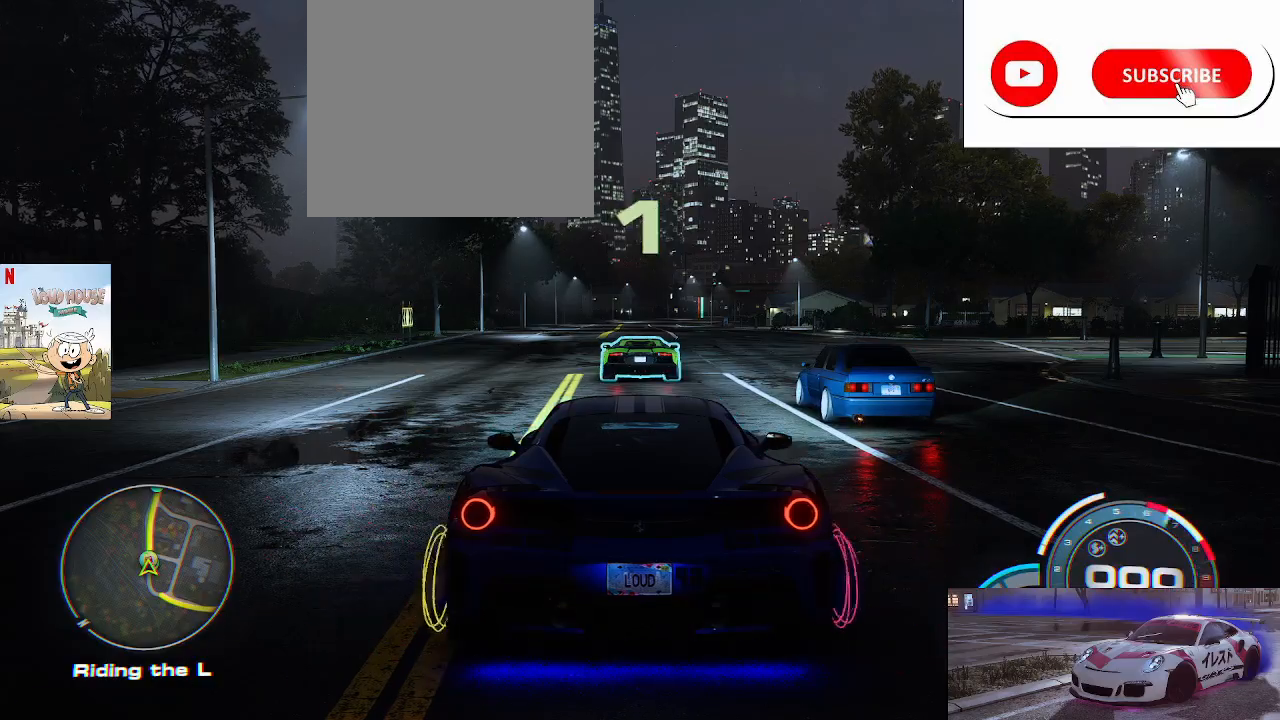
{"buttons": ["R2"], "left_stick": "center", "right_stick": "center", "events": [[100, "R2", "up"], [500, "R2", "down"]]}
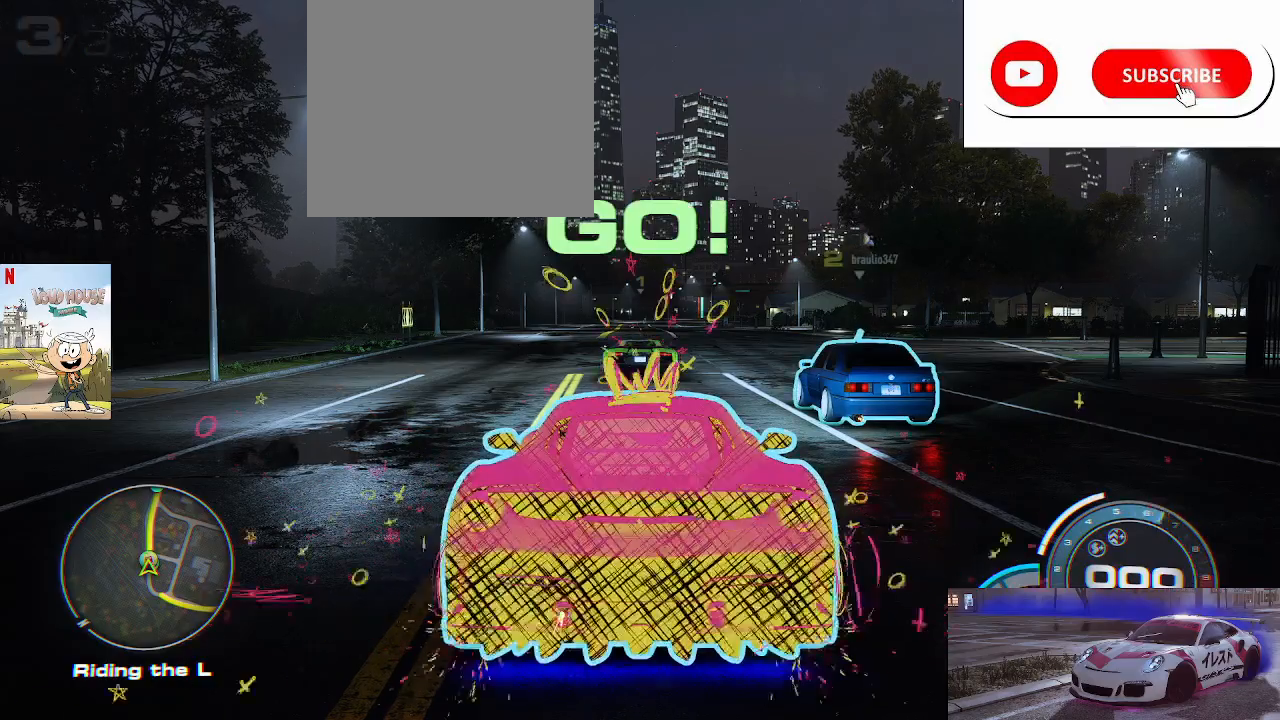
{"buttons": ["A", "R2"], "left_stick": "left", "right_stick": "center", "events": [[33, "A", "down"], [500, "left_stick", "left"]]}
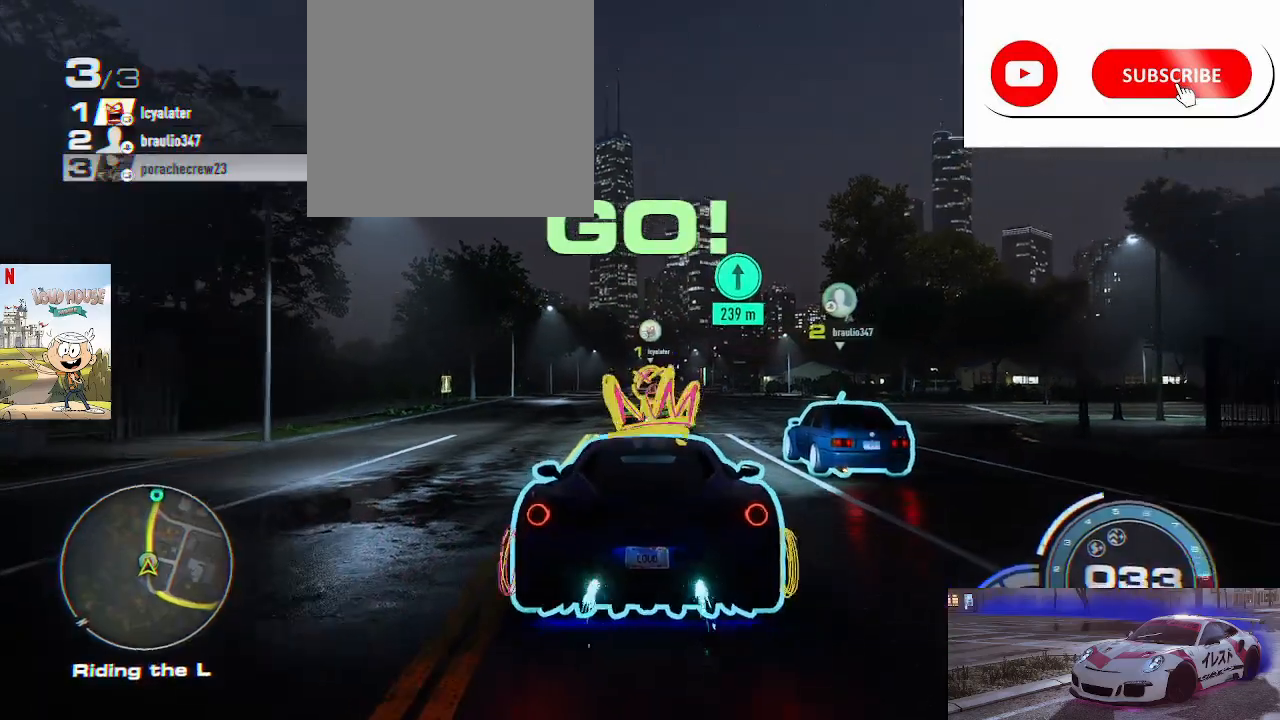
{"buttons": ["A", "R2"], "left_stick": "left", "right_stick": "center", "events": [[133, "R1", "down"], [200, "R1", "up"], [200, "left_stick", "center"], [400, "left_stick", "left"]]}
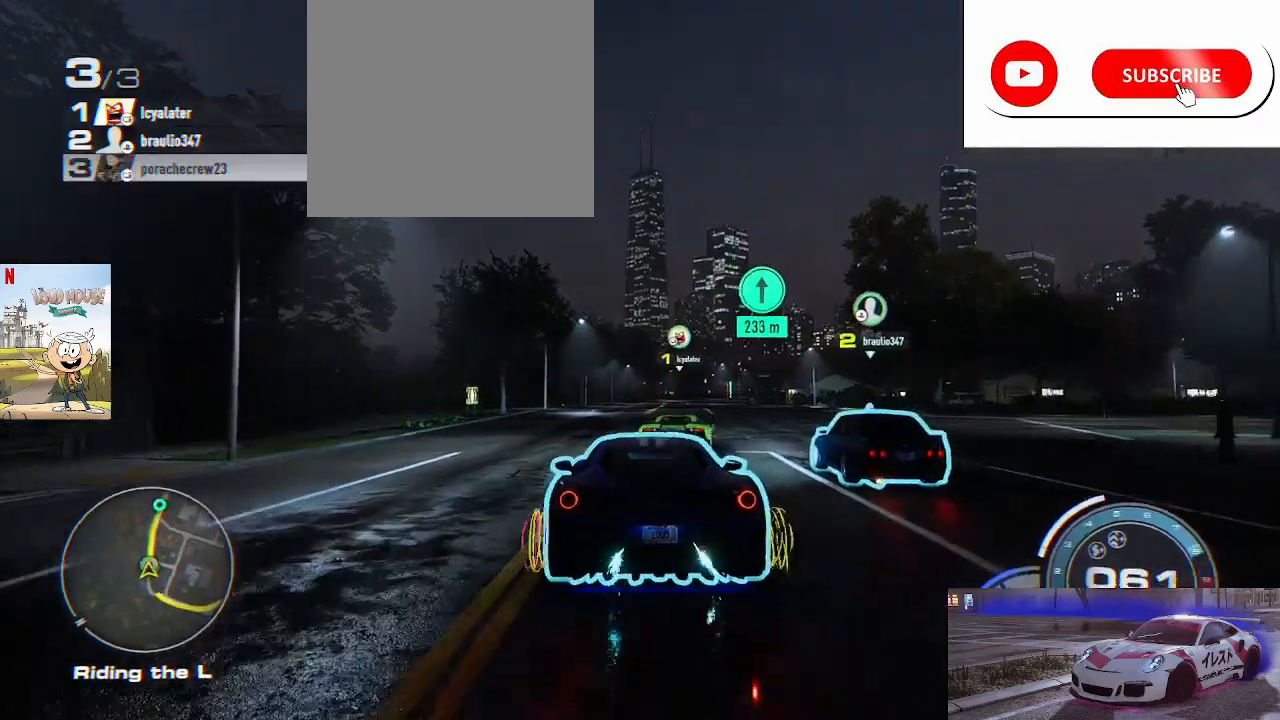
{"buttons": ["A", "R2"], "left_stick": "up-right", "right_stick": "center", "events": [[67, "R1", "down"], [67, "left_stick", "center"], [167, "R1", "up"], [500, "left_stick", "up-right"]]}
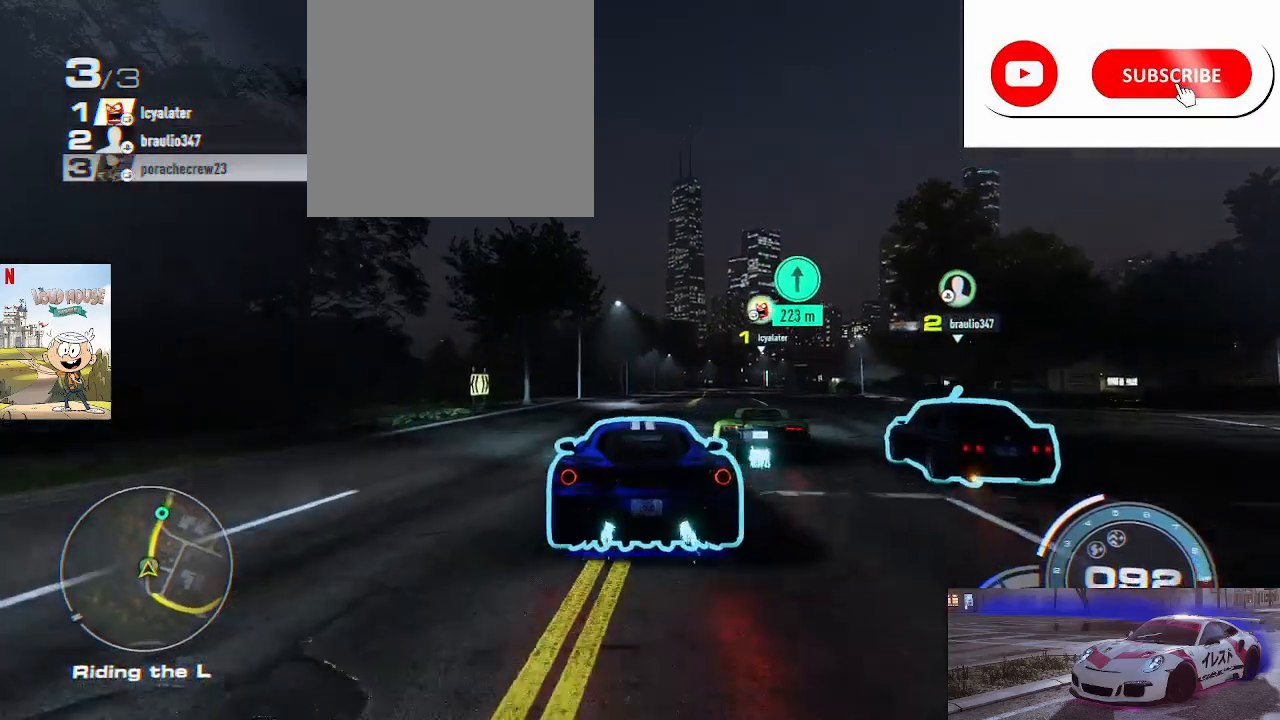
{"buttons": ["A", "R1", "R2"], "left_stick": "center", "right_stick": "center", "events": [[167, "left_stick", "center"], [333, "left_stick", "up-right"], [500, "R1", "down"], [500, "left_stick", "center"]]}
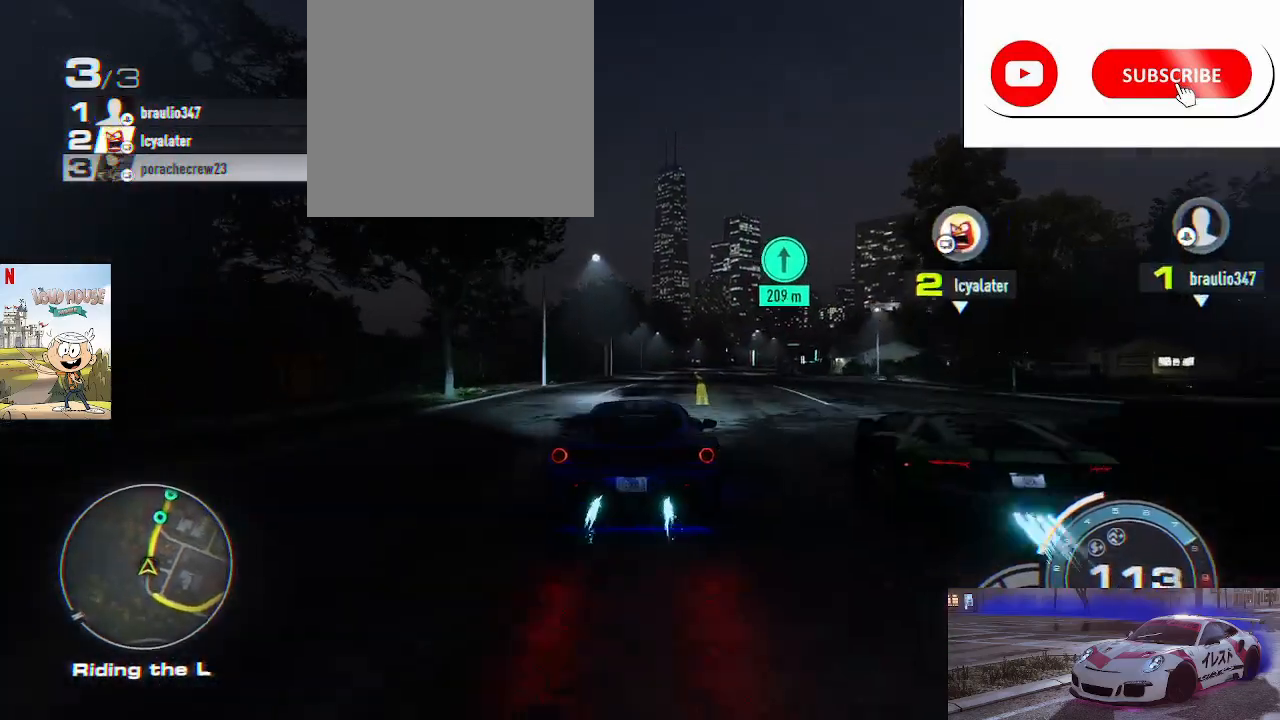
{"buttons": ["A", "R2"], "left_stick": "up-right", "right_stick": "center", "events": [[67, "R1", "up"], [367, "left_stick", "up-right"]]}
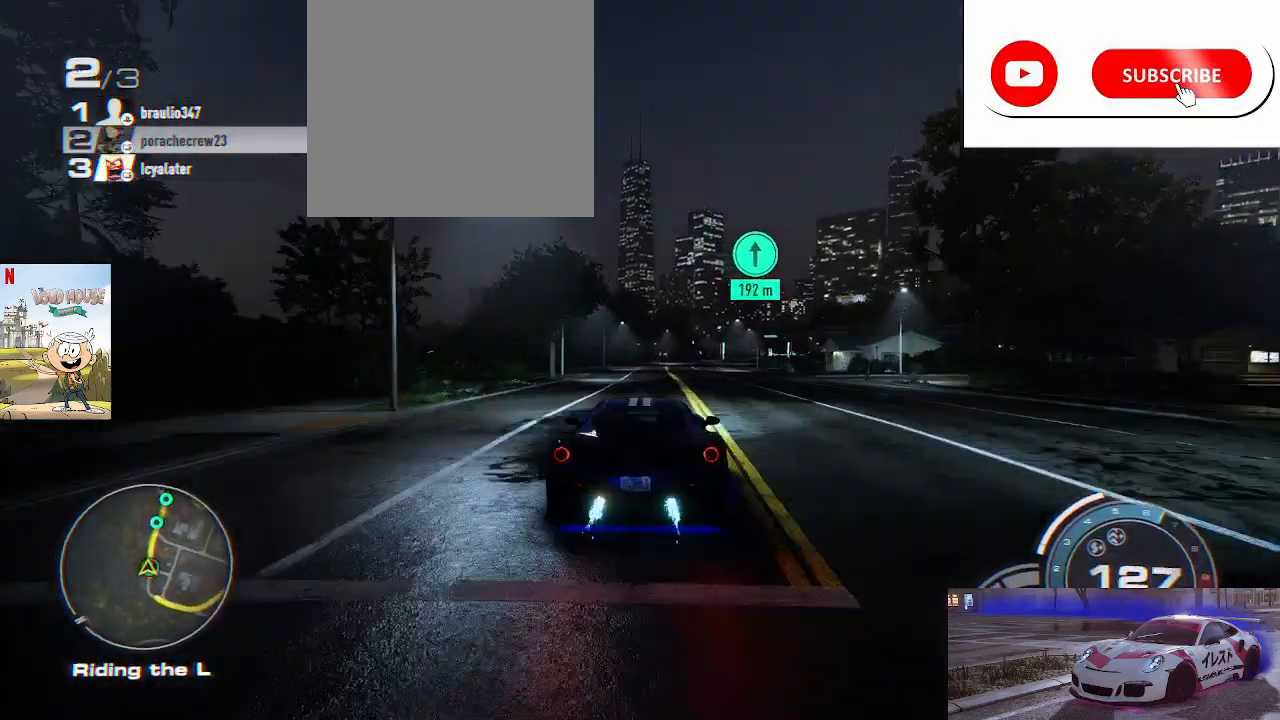
{"buttons": ["A", "R2"], "left_stick": "center", "right_stick": "center", "events": [[33, "left_stick", "center"], [233, "left_stick", "up-right"], [367, "left_stick", "center"]]}
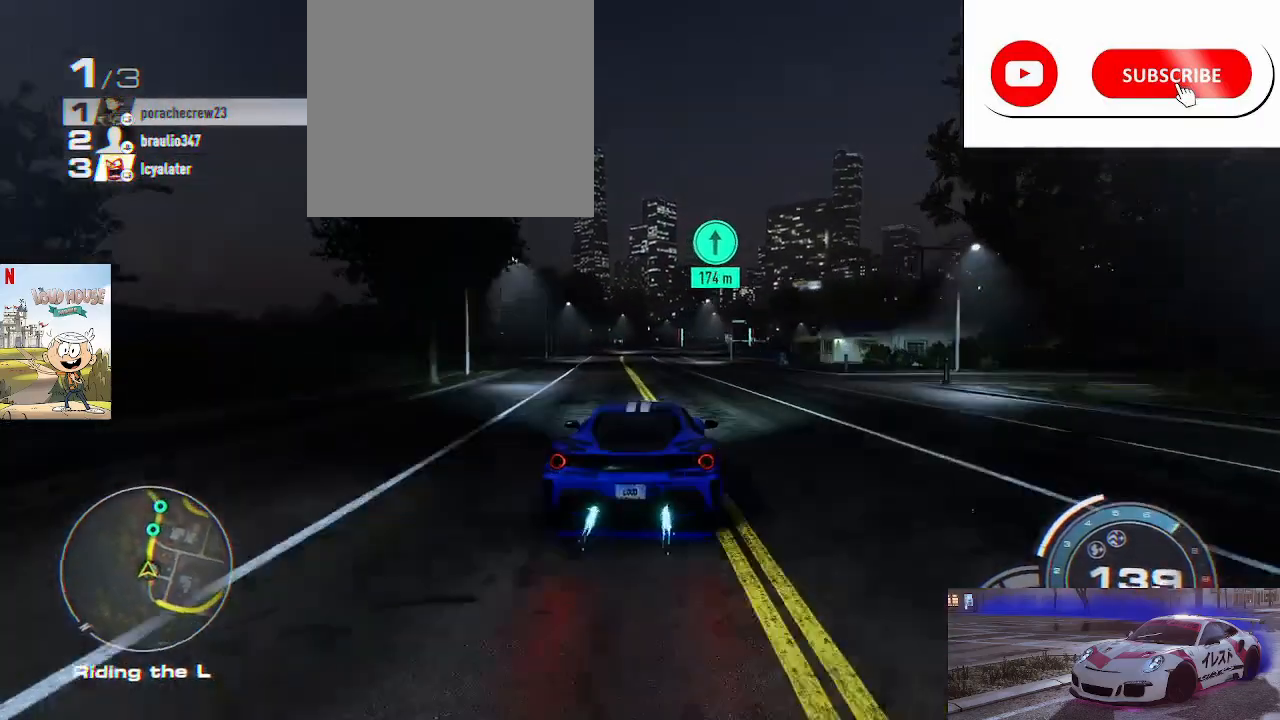
{"buttons": ["A", "R2"], "left_stick": "up-right", "right_stick": "center", "events": [[433, "left_stick", "up-right"]]}
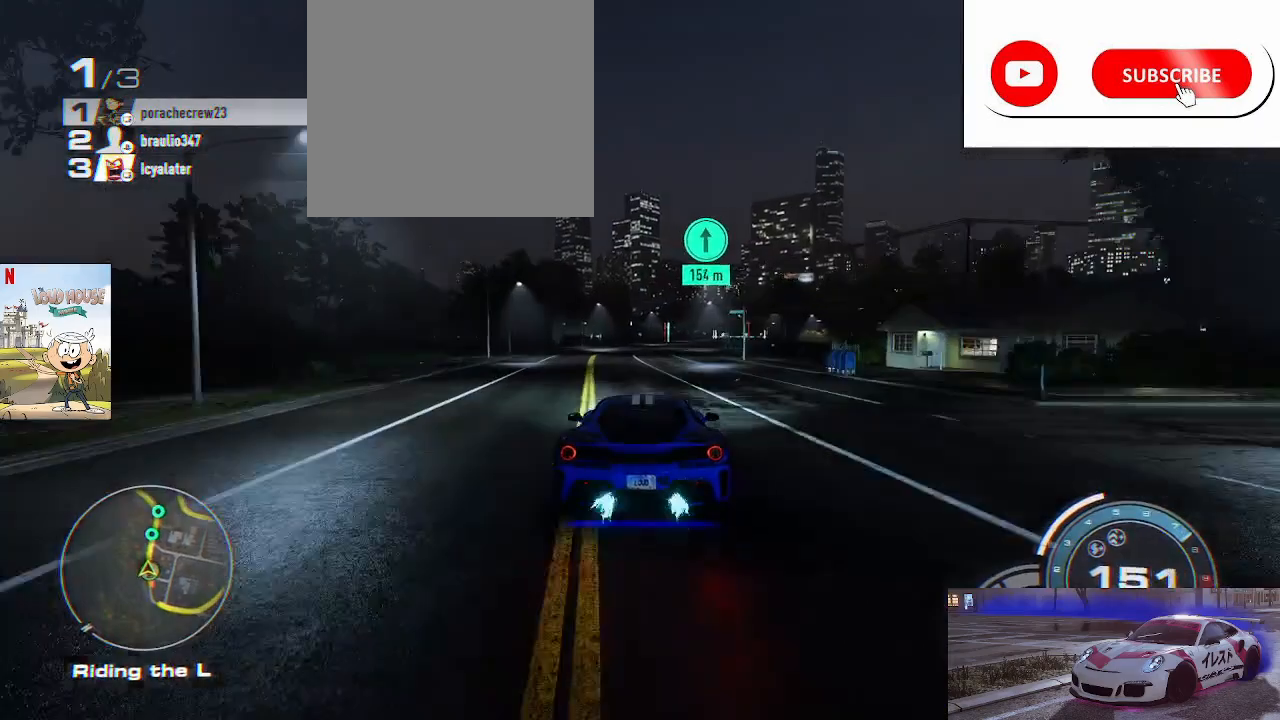
{"buttons": ["A", "R2"], "left_stick": "up-right", "right_stick": "center", "events": [[67, "left_stick", "center"], [467, "left_stick", "up-right"]]}
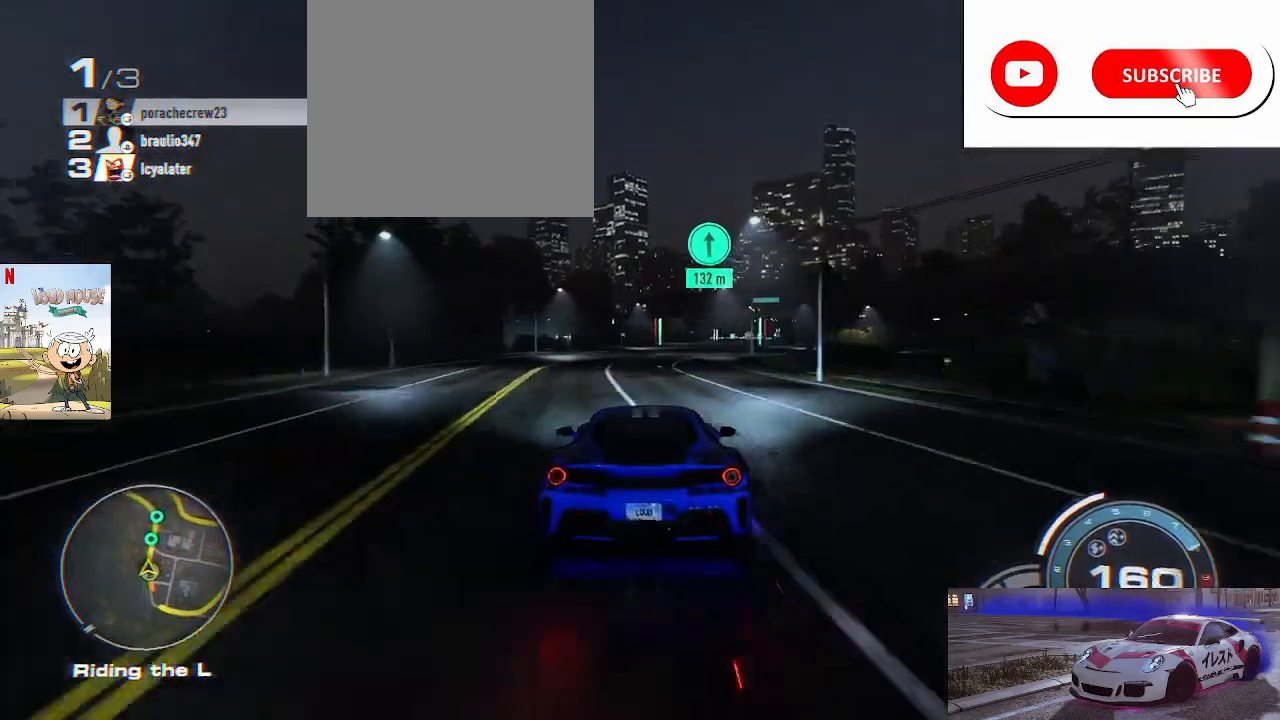
{"buttons": ["R2"], "left_stick": "up-right", "right_stick": "center", "events": [[67, "A", "up"], [167, "left_stick", "center"], [500, "left_stick", "up-right"]]}
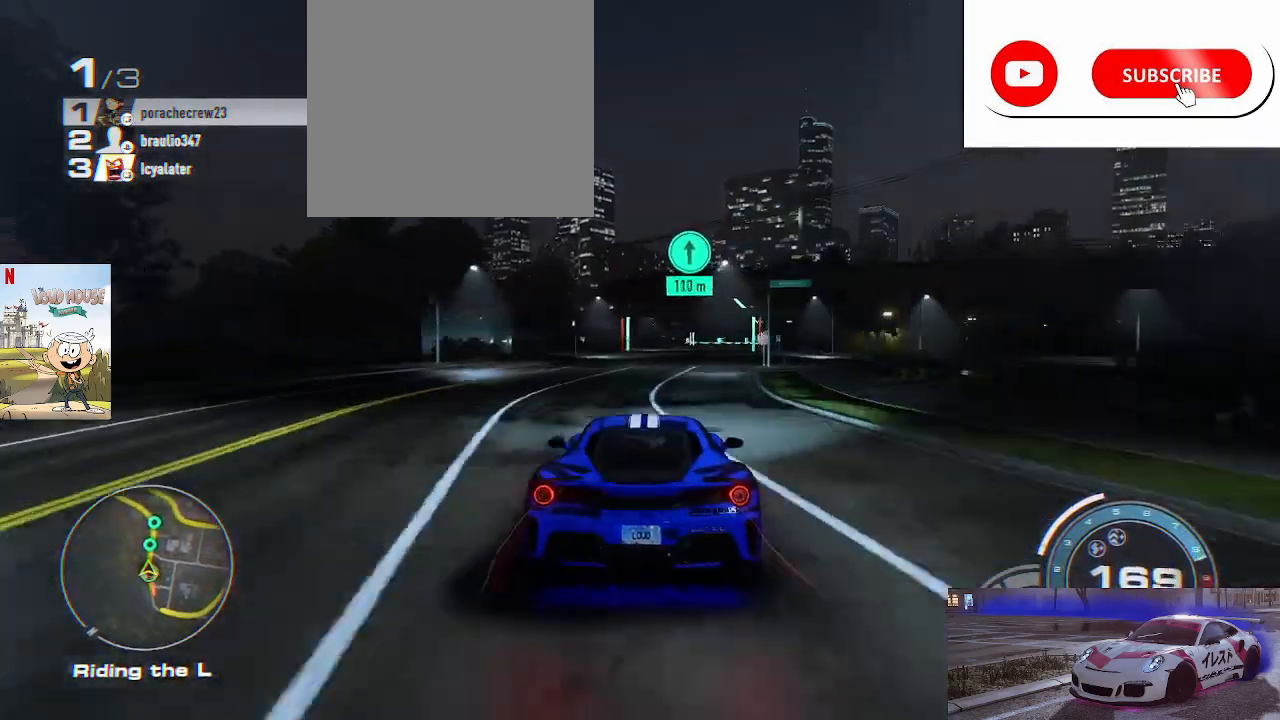
{"buttons": ["R2"], "left_stick": "right", "right_stick": "center", "events": [[133, "left_stick", "center"], [367, "R1", "down"], [367, "left_stick", "right"], [400, "R1", "up"]]}
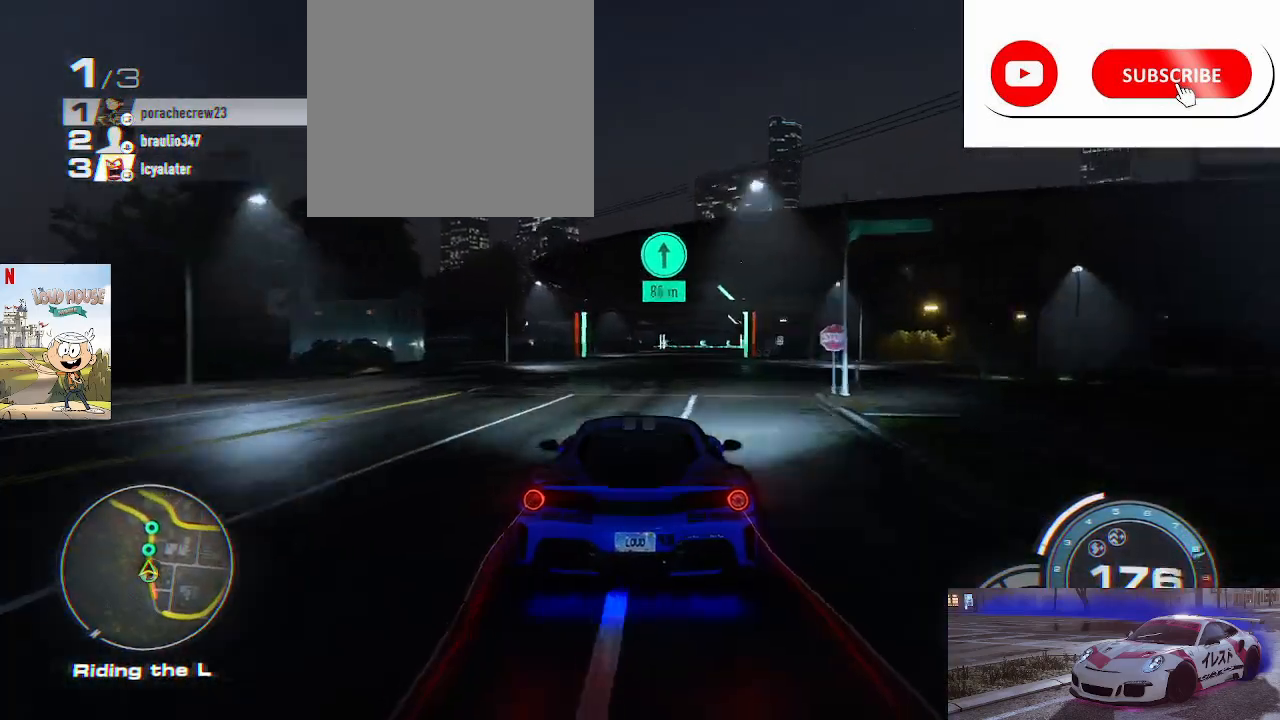
{"buttons": ["R2"], "left_stick": "center", "right_stick": "center", "events": [[33, "left_stick", "center"], [133, "left_stick", "right"], [200, "left_stick", "center"]]}
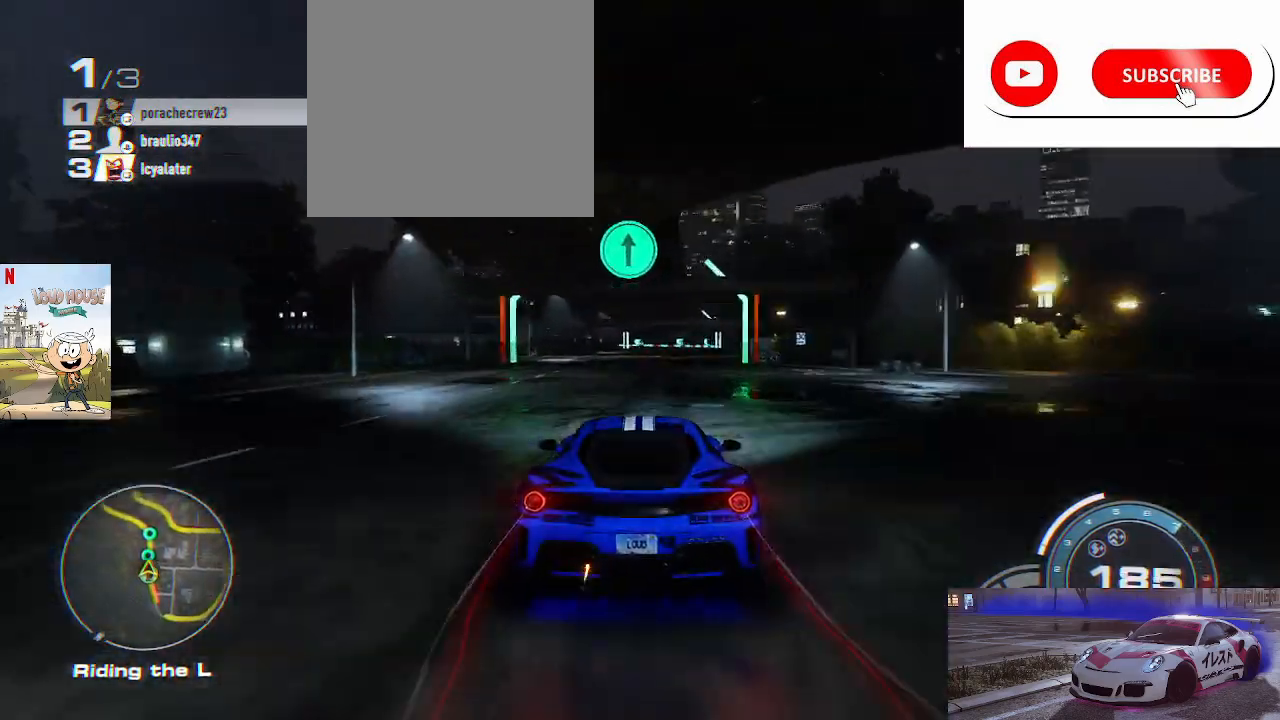
{"buttons": ["R2"], "left_stick": "center", "right_stick": "center", "events": []}
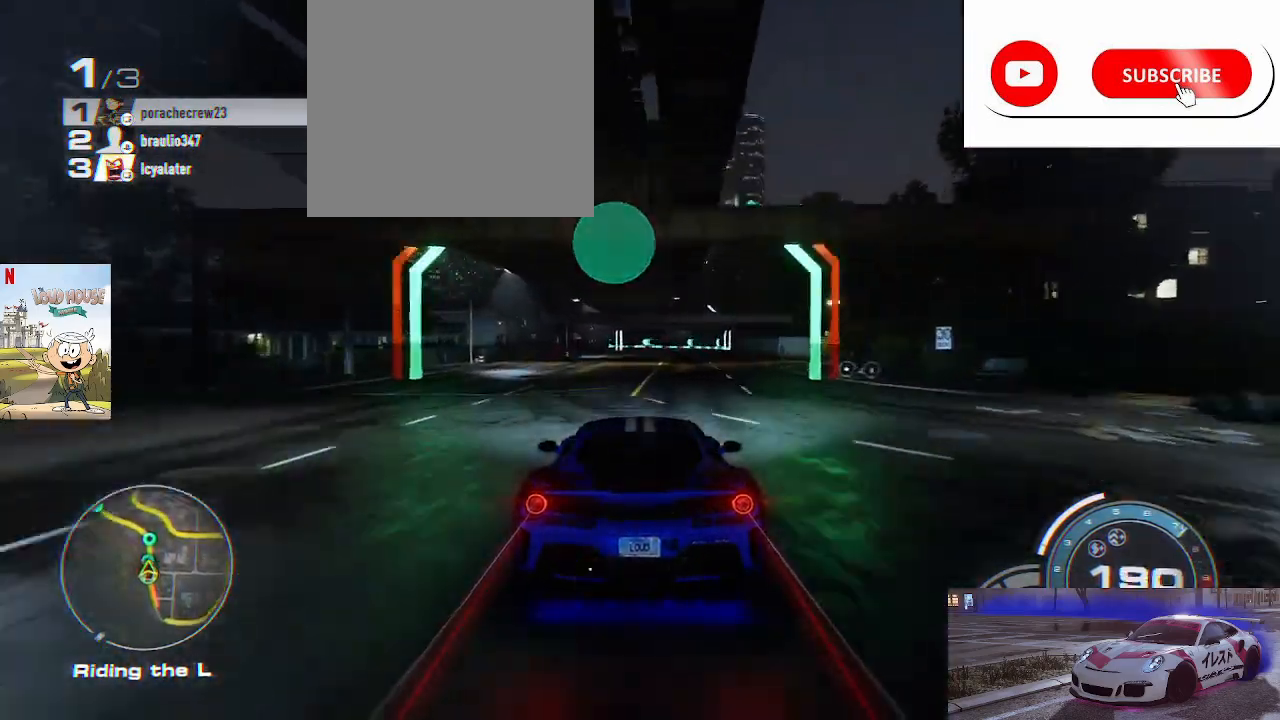
{"buttons": ["R2"], "left_stick": "center", "right_stick": "center", "events": []}
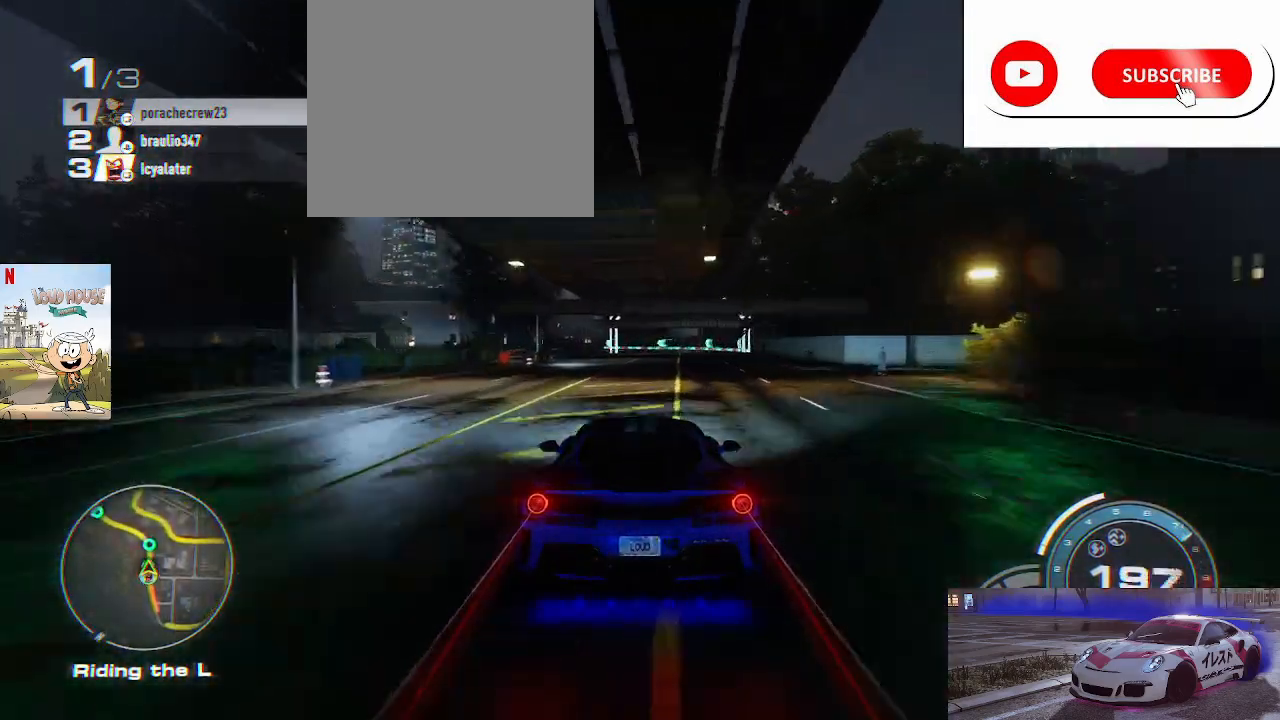
{"buttons": ["R2"], "left_stick": "center", "right_stick": "center", "events": [[267, "left_stick", "right"], [400, "left_stick", "center"]]}
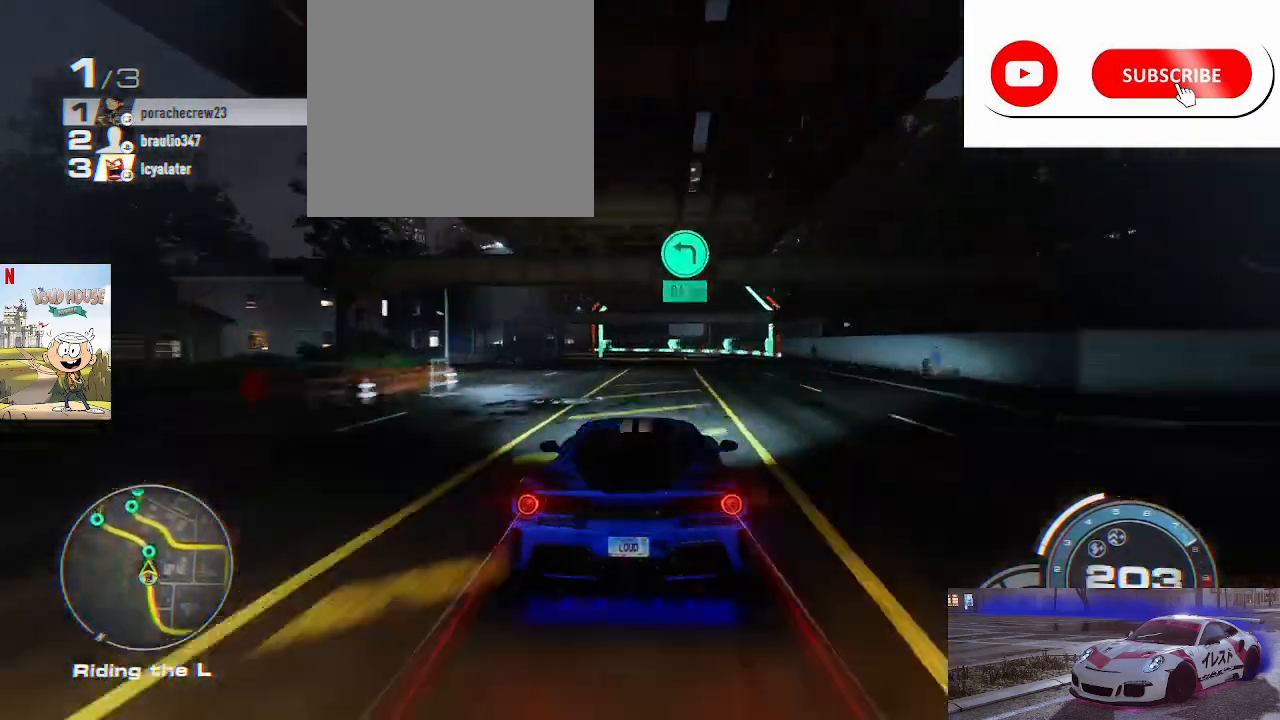
{"buttons": ["R2"], "left_stick": "up", "right_stick": "center", "events": [[333, "left_stick", "up"]]}
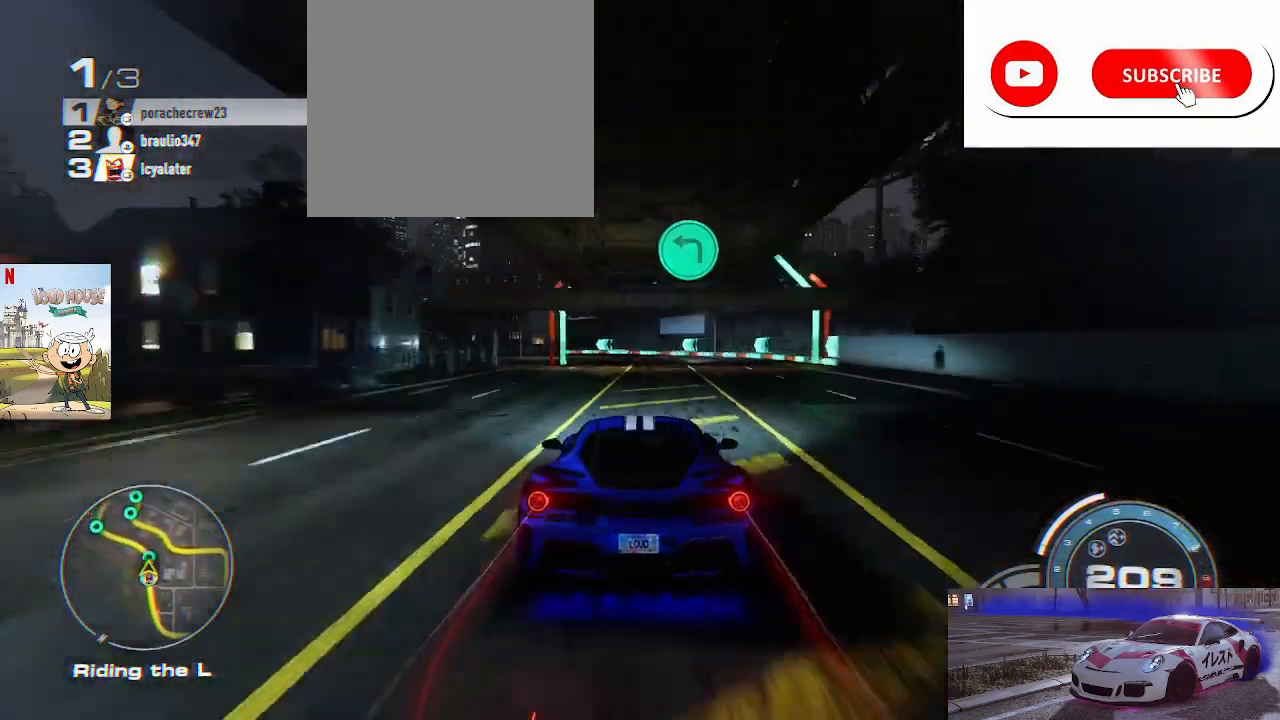
{"buttons": [], "left_stick": "up-left", "right_stick": "center", "events": [[200, "left_stick", "up-left"], [400, "R2", "up"]]}
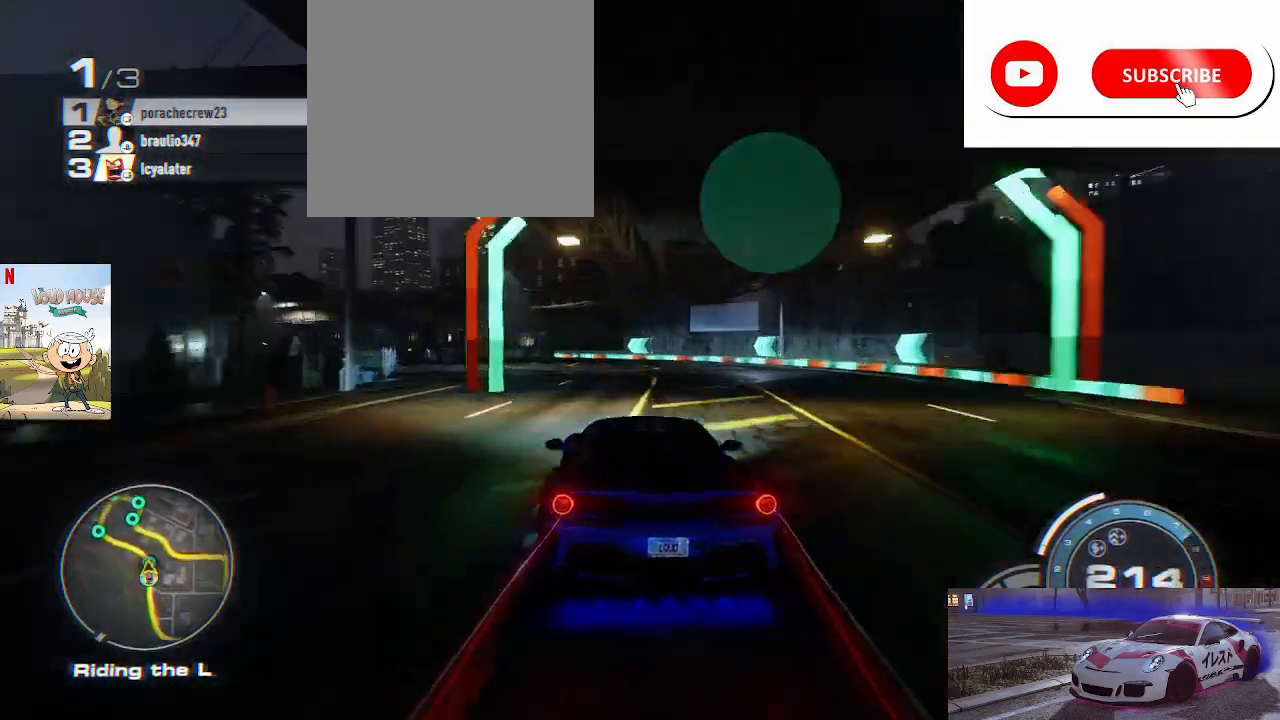
{"buttons": ["R2"], "left_stick": "center", "right_stick": "center", "events": [[33, "R2", "down"], [467, "left_stick", "center"]]}